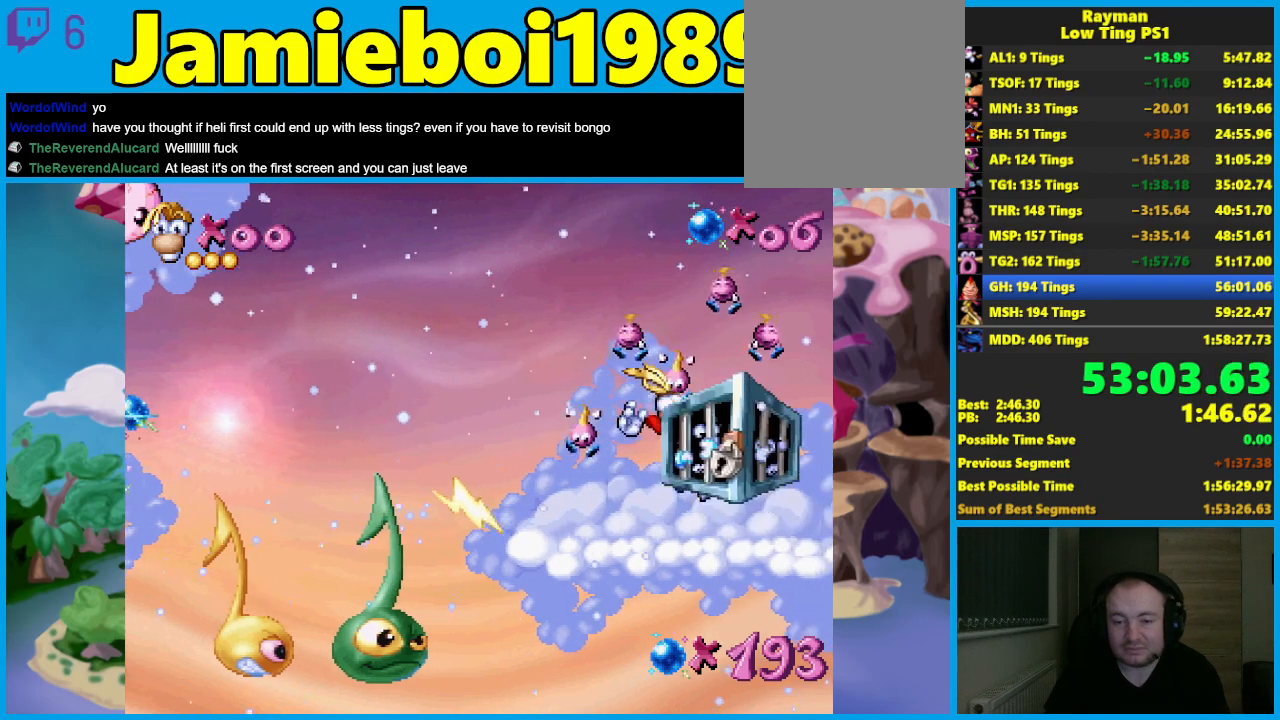
Gameplay with a controller (Xbox layout); each line is a JSON object with the inputs held at the frame after it. "events" lists button and stick changes between this image and that frame as [ms after this image, input, new state], when the widget could be followed in between. Not read: R3 right_stick.
{"buttons": [], "left_stick": "center", "events": [[17, "left_stick", "center"]]}
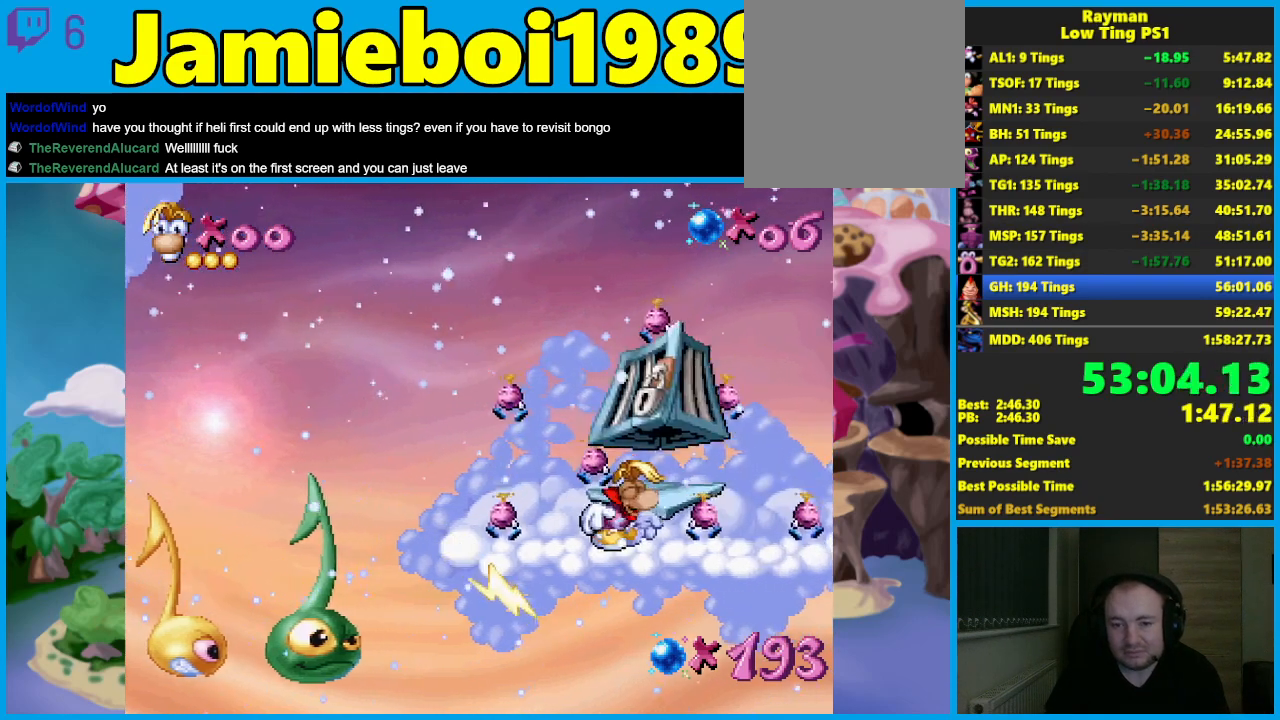
{"buttons": [], "left_stick": "center", "events": []}
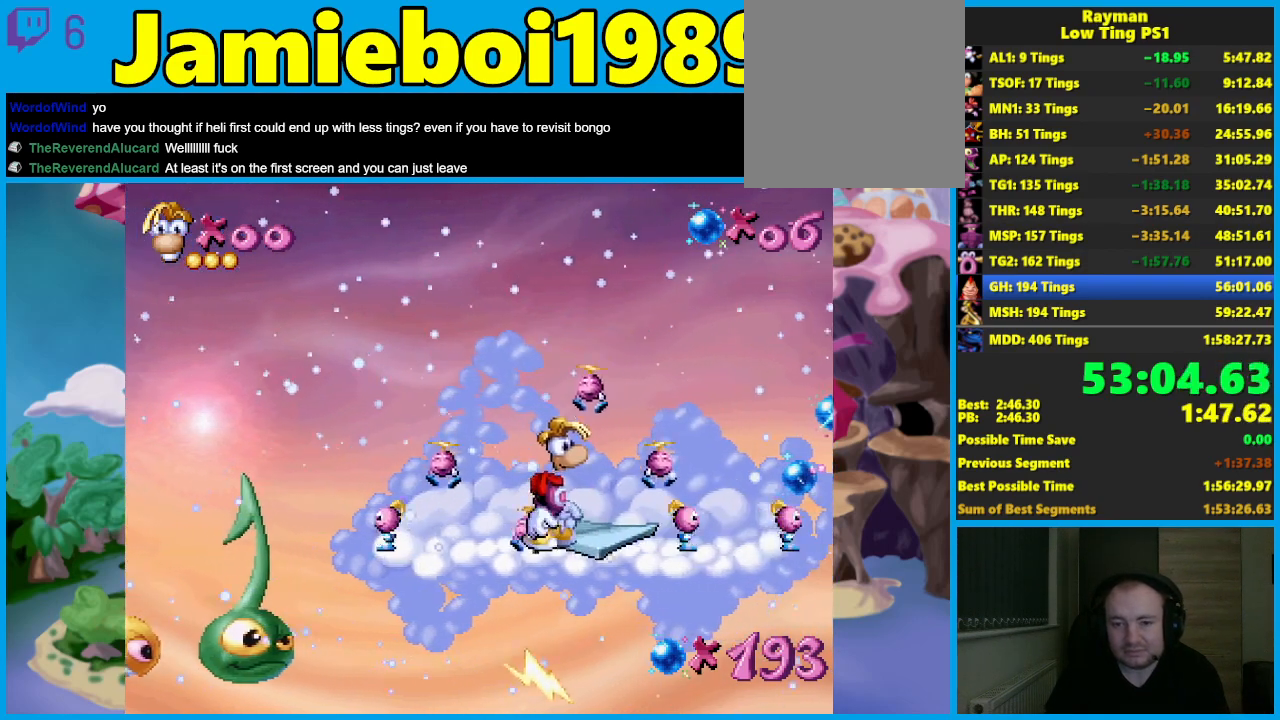
{"buttons": [], "left_stick": "center", "events": [[83, "left_stick", "right"], [233, "left_stick", "center"]]}
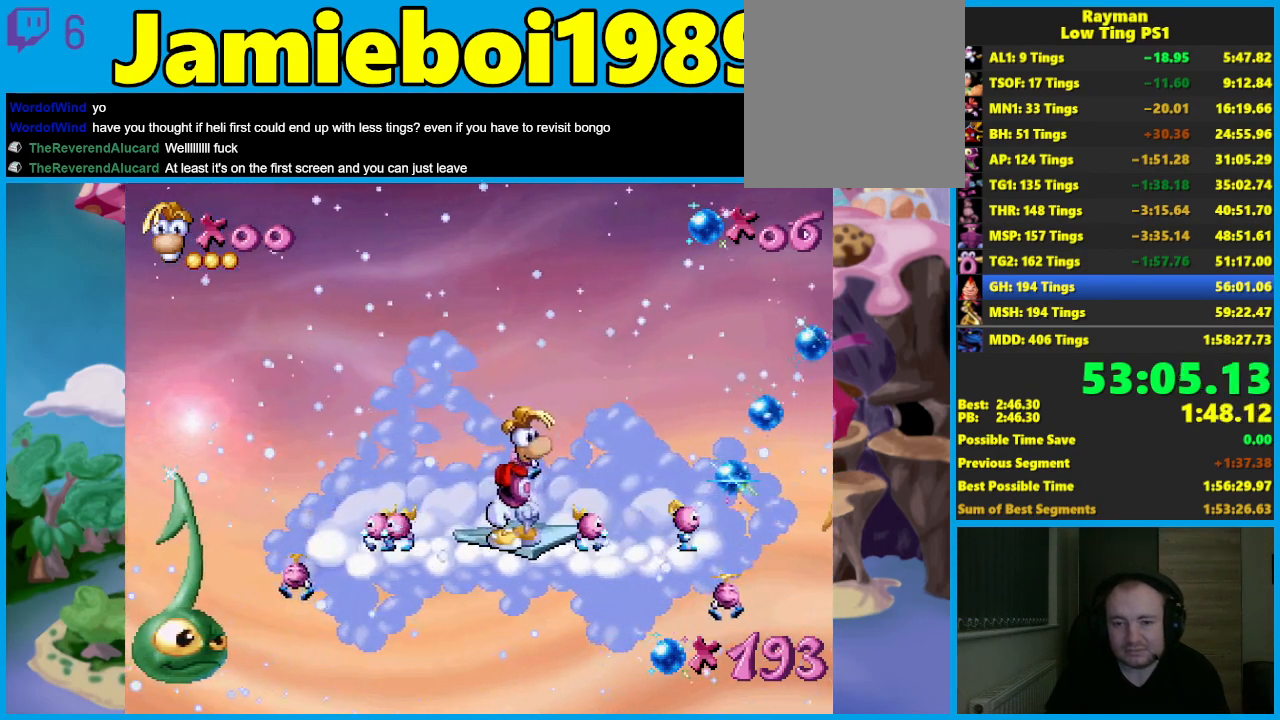
{"buttons": [], "left_stick": "center", "events": []}
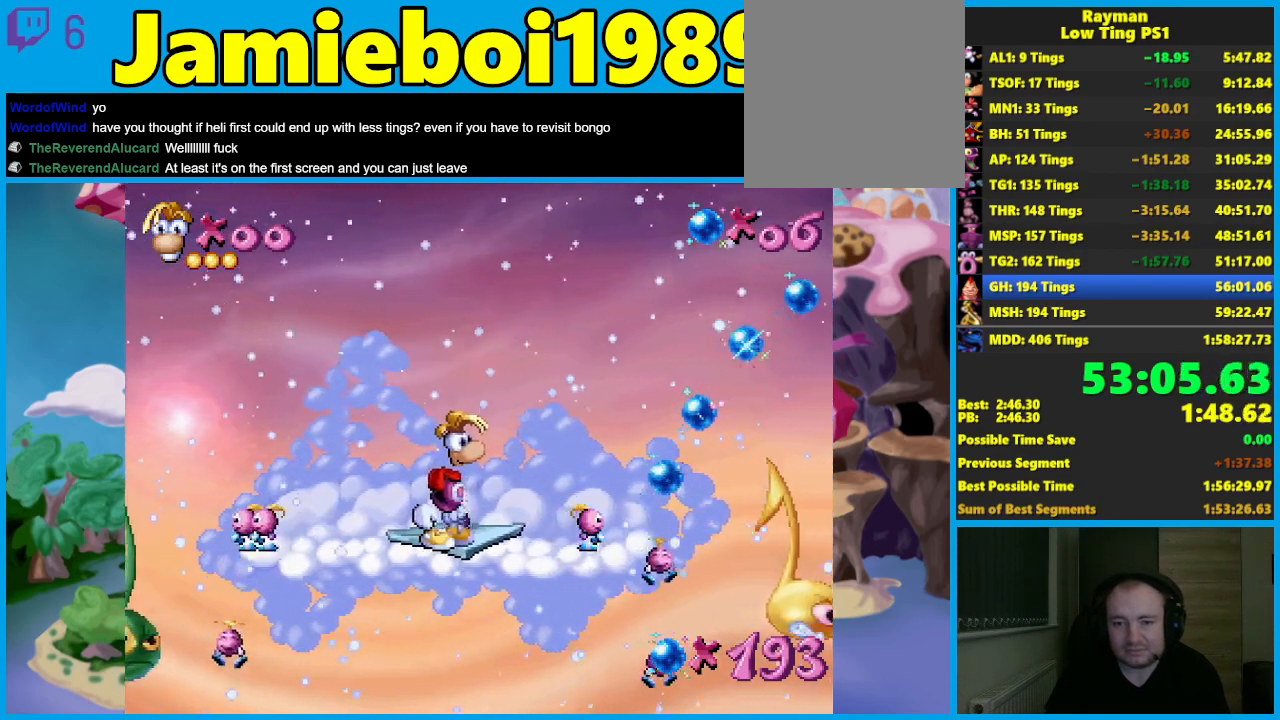
{"buttons": [], "left_stick": "center", "events": []}
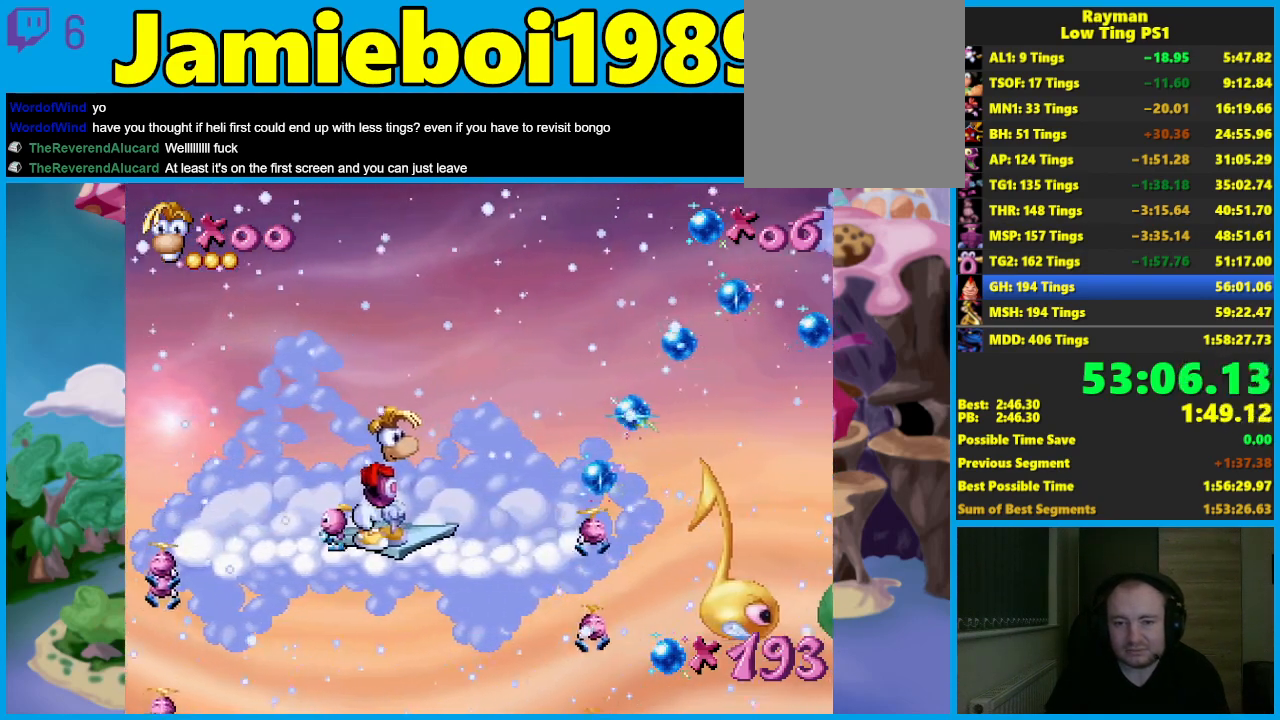
{"buttons": [], "left_stick": "center", "events": []}
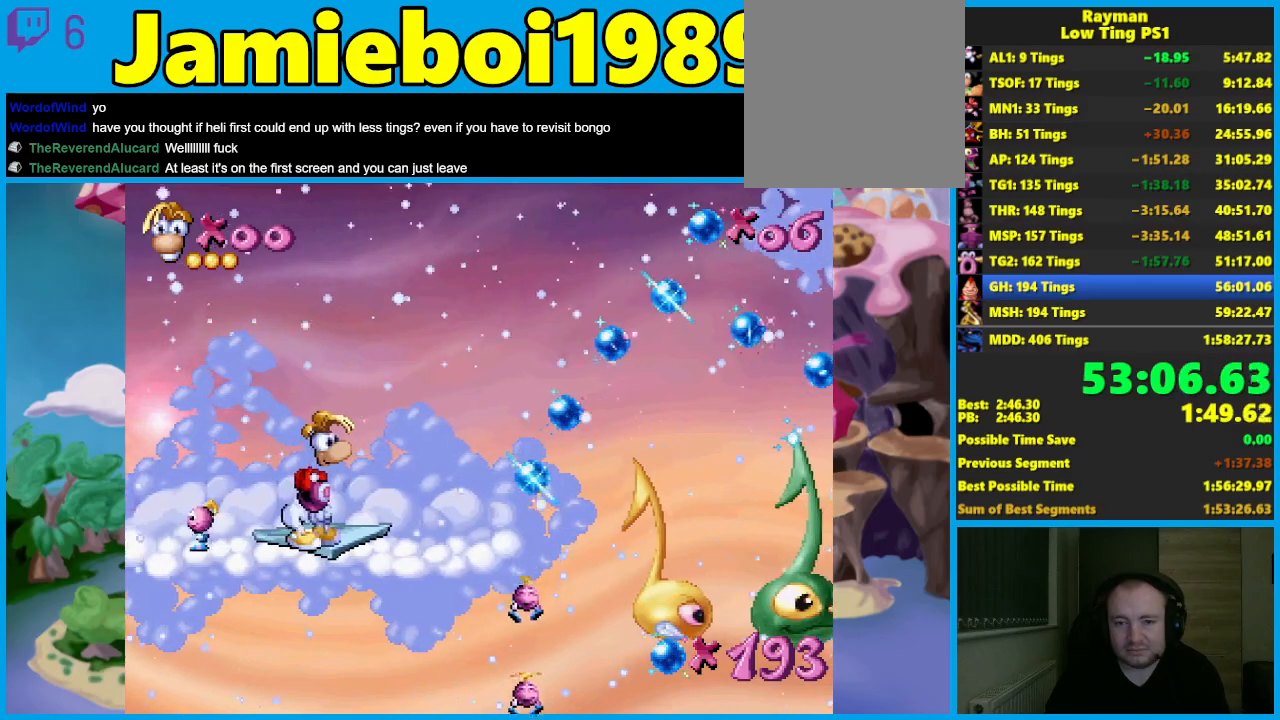
{"buttons": ["A"], "left_stick": "right", "events": [[233, "left_stick", "right"], [317, "B", "down"], [367, "A", "down"], [383, "B", "up"]]}
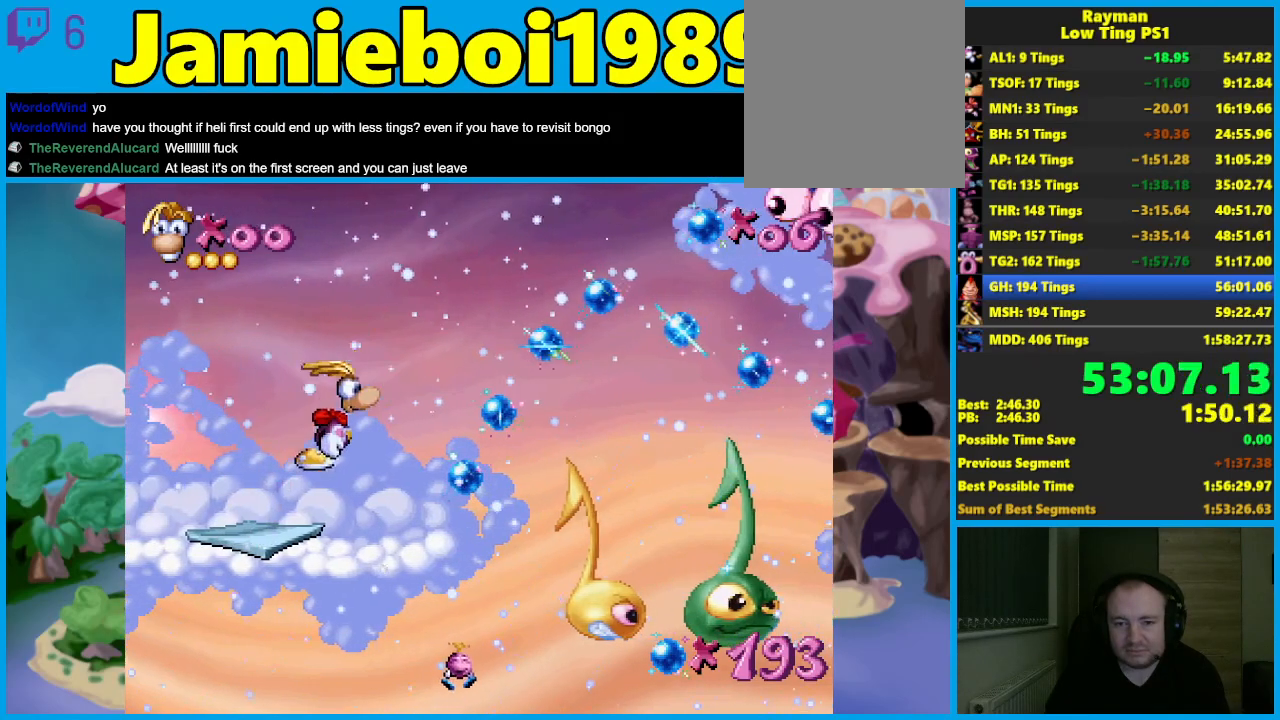
{"buttons": ["A"], "left_stick": "right", "events": [[250, "A", "up"], [317, "A", "down"]]}
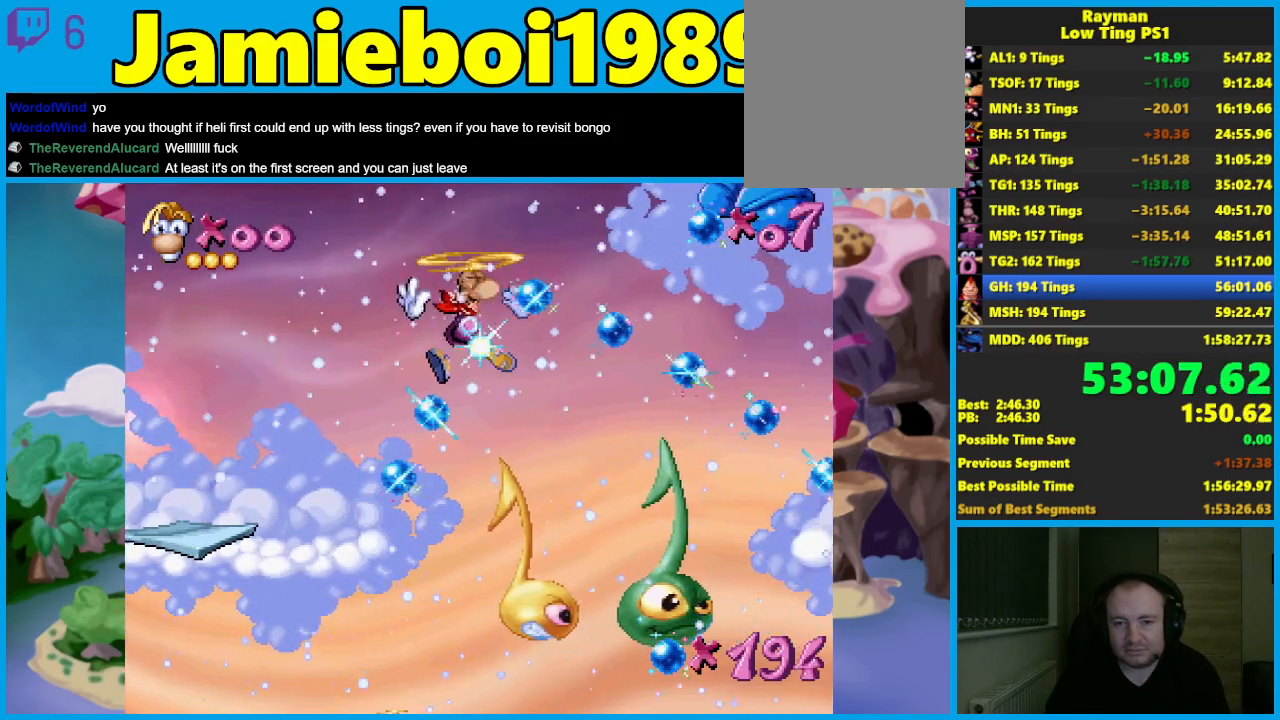
{"buttons": ["A"], "left_stick": "right", "events": []}
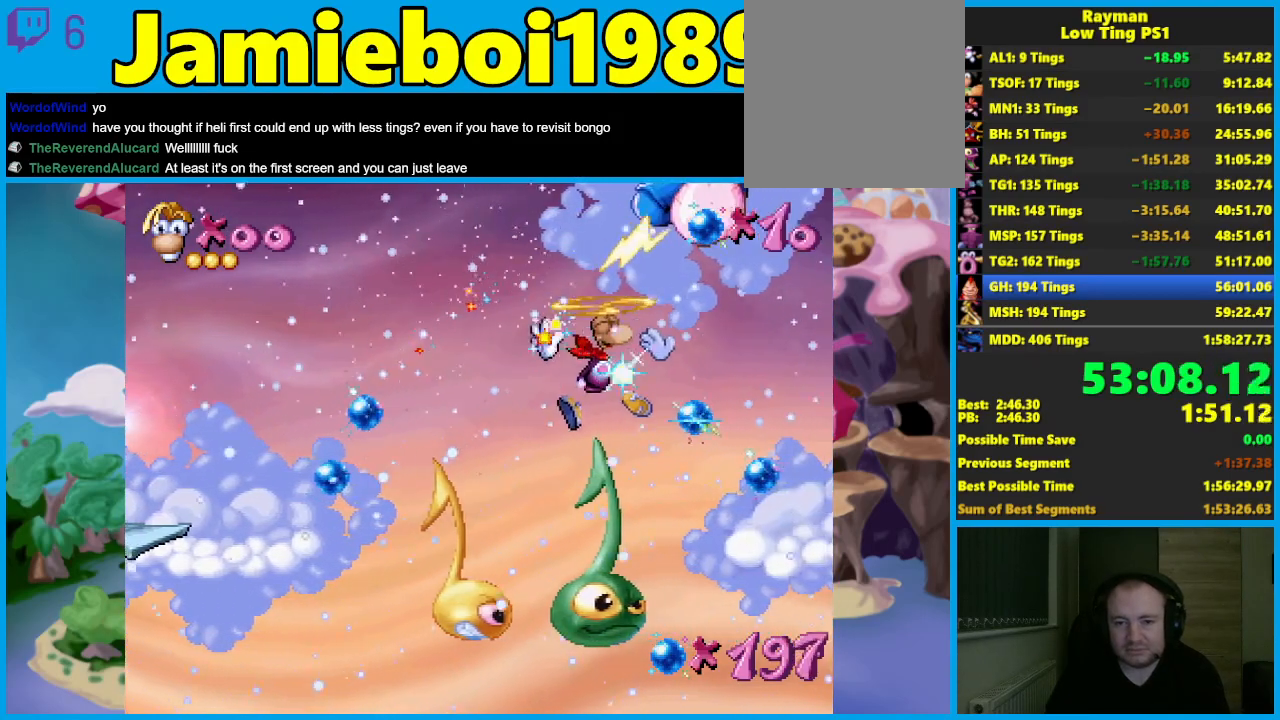
{"buttons": [], "left_stick": "right", "events": [[383, "A", "up"]]}
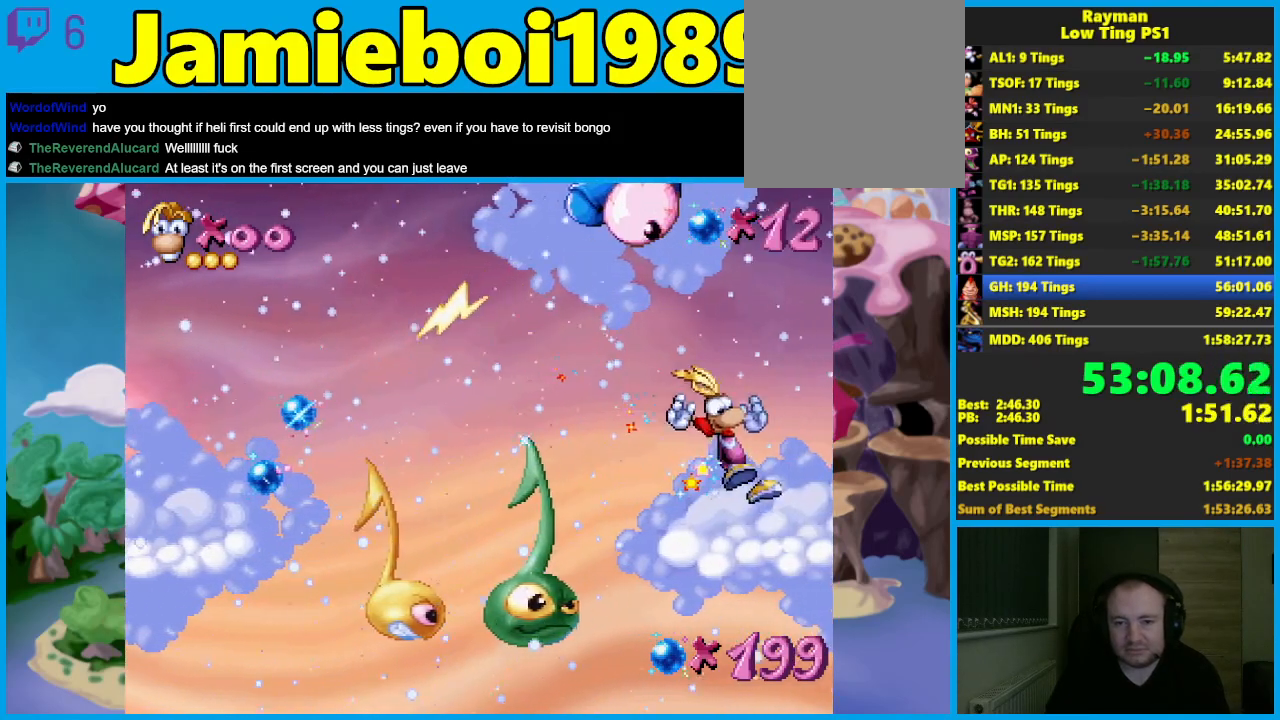
{"buttons": [], "left_stick": "center", "events": [[67, "left_stick", "center"]]}
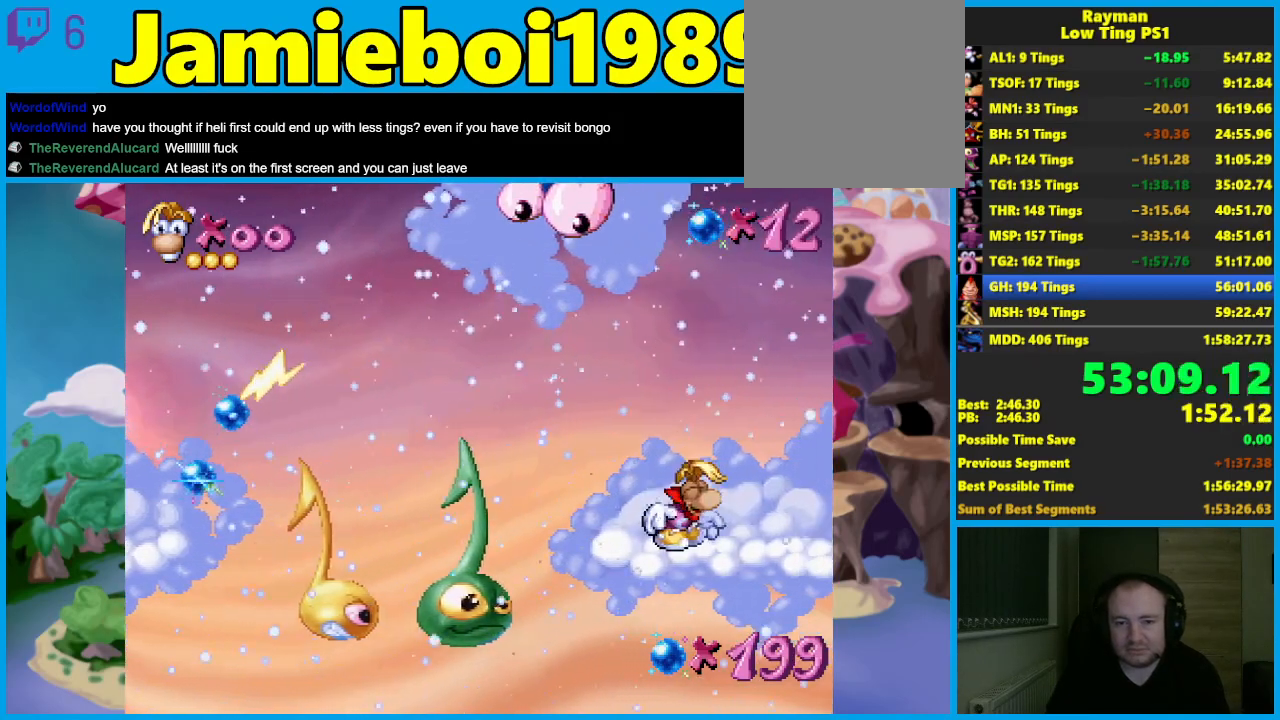
{"buttons": ["A", "X"], "left_stick": "center", "events": [[450, "A", "down"], [467, "X", "down"]]}
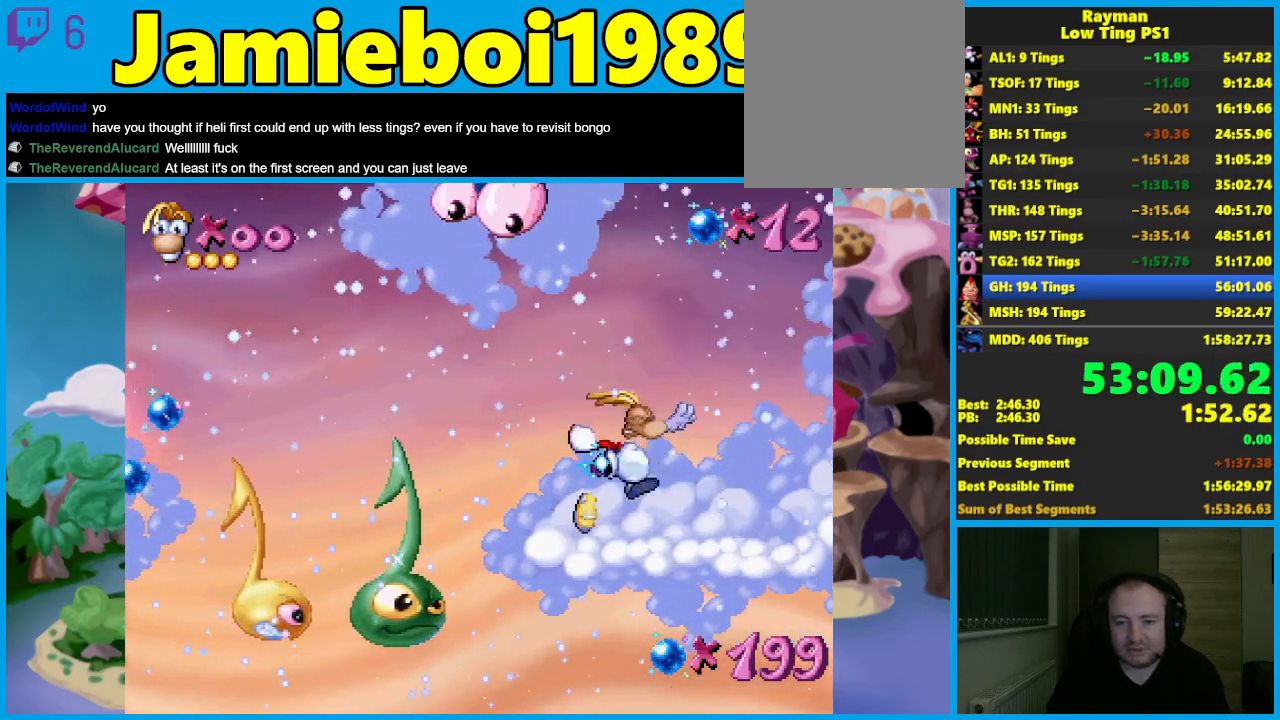
{"buttons": [], "left_stick": "center", "events": [[17, "A", "up"], [67, "X", "up"]]}
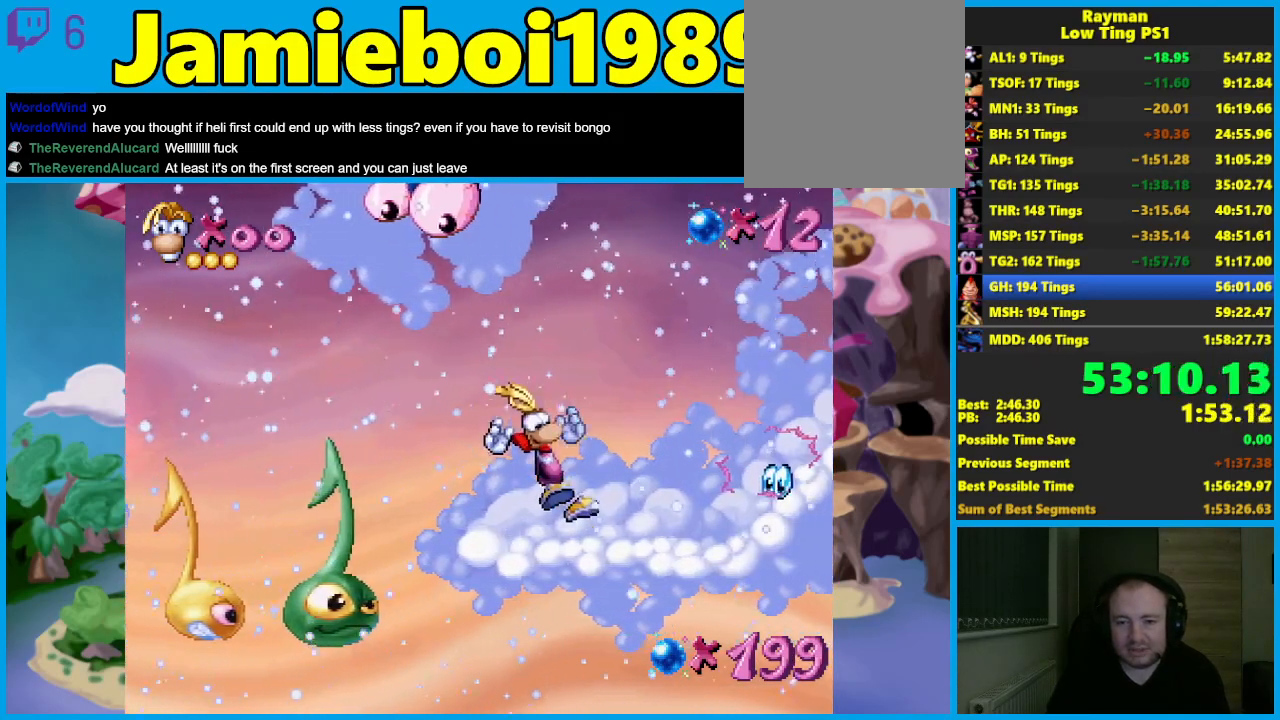
{"buttons": [], "left_stick": "right", "events": [[117, "left_stick", "right"], [133, "A", "down"], [183, "X", "down"], [200, "A", "up"], [267, "X", "up"]]}
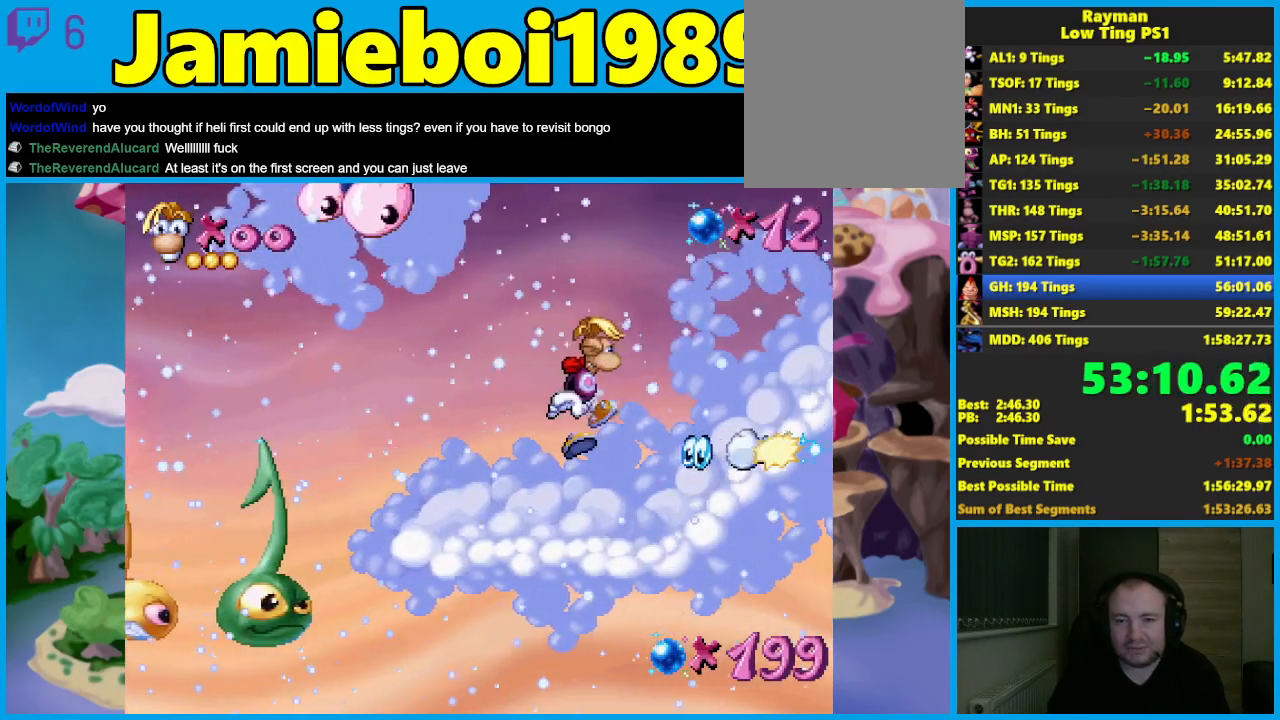
{"buttons": [], "left_stick": "right", "events": [[283, "left_stick", "center"], [350, "A", "down"], [350, "left_stick", "right"], [433, "A", "up"]]}
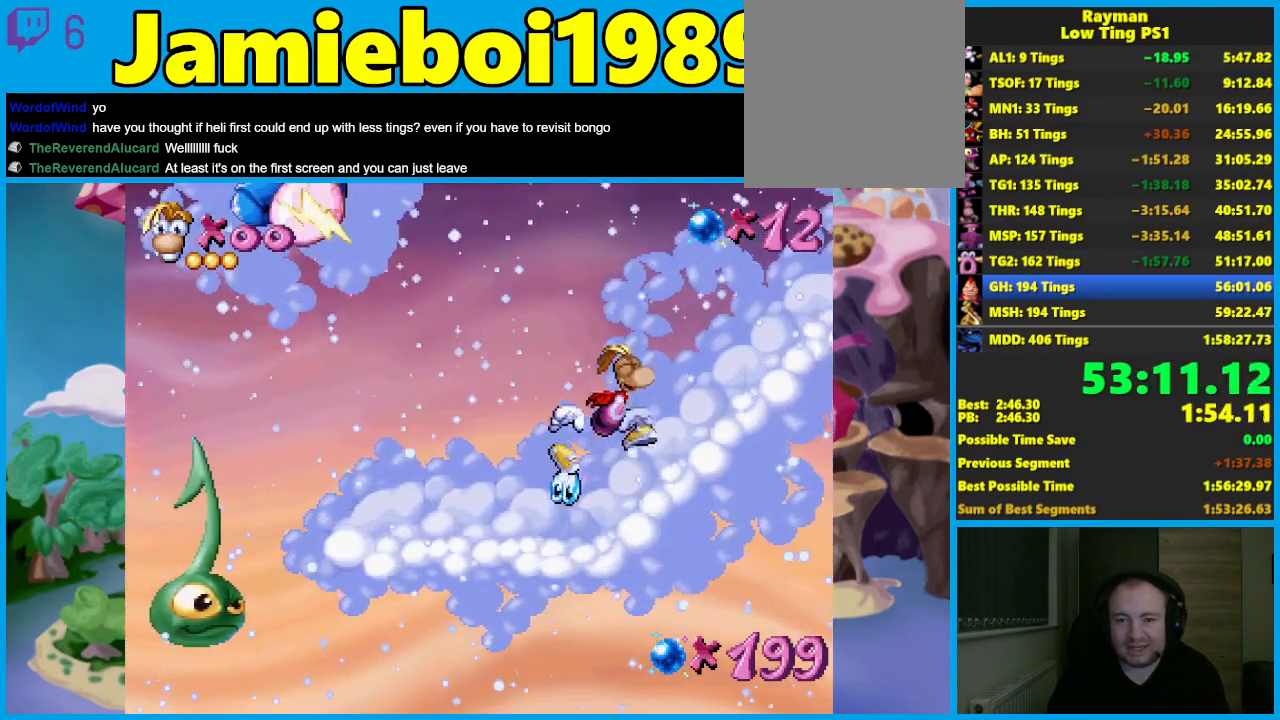
{"buttons": [], "left_stick": "center", "events": [[417, "left_stick", "center"]]}
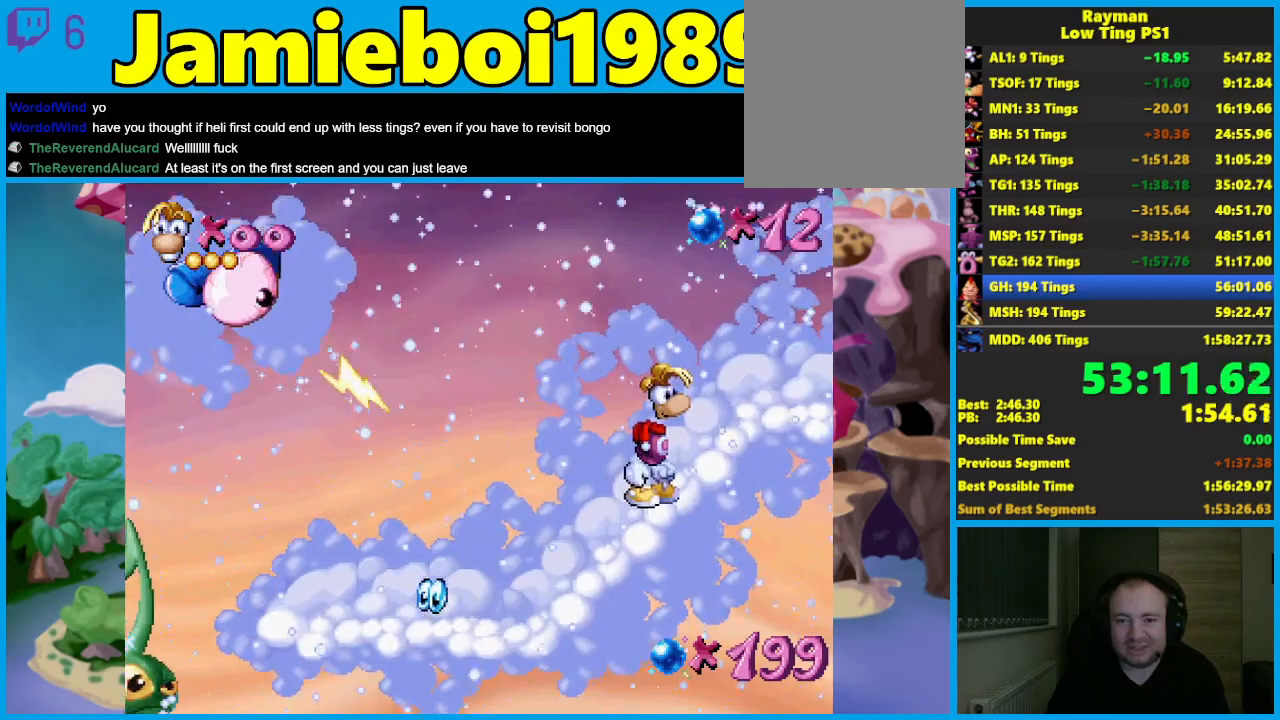
{"buttons": [], "left_stick": "center"}
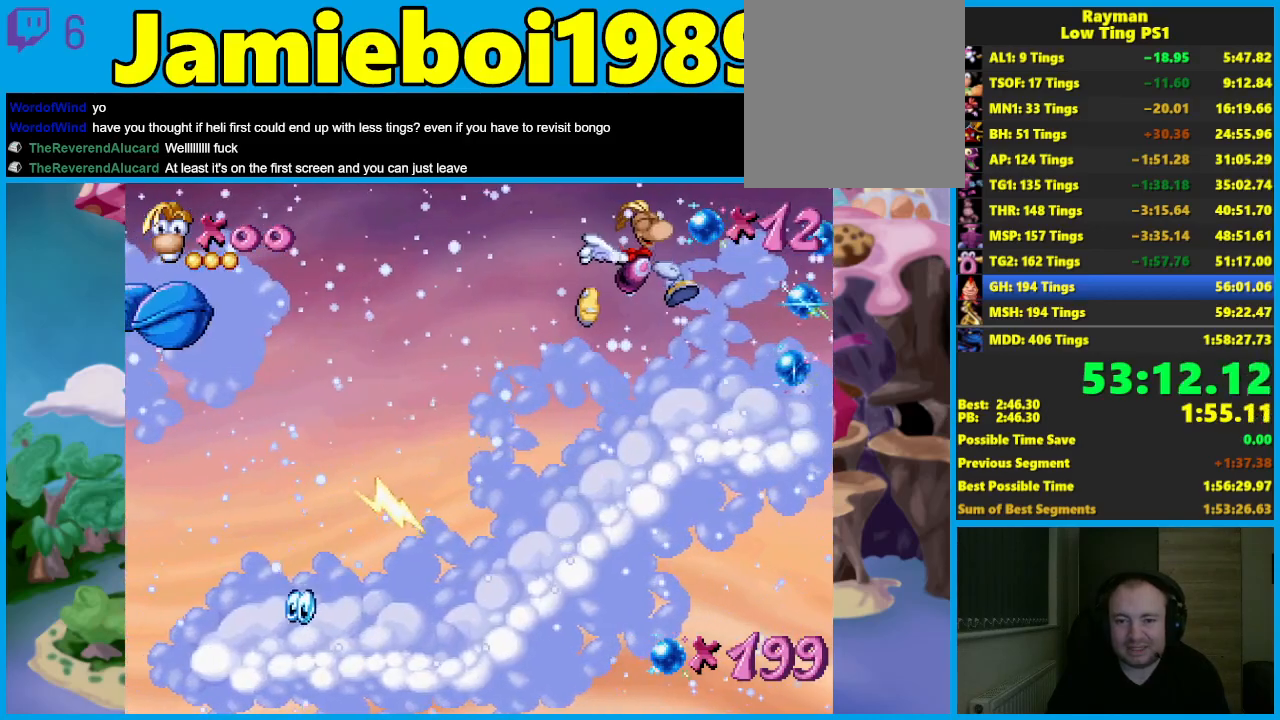
{"buttons": [], "left_stick": "center"}
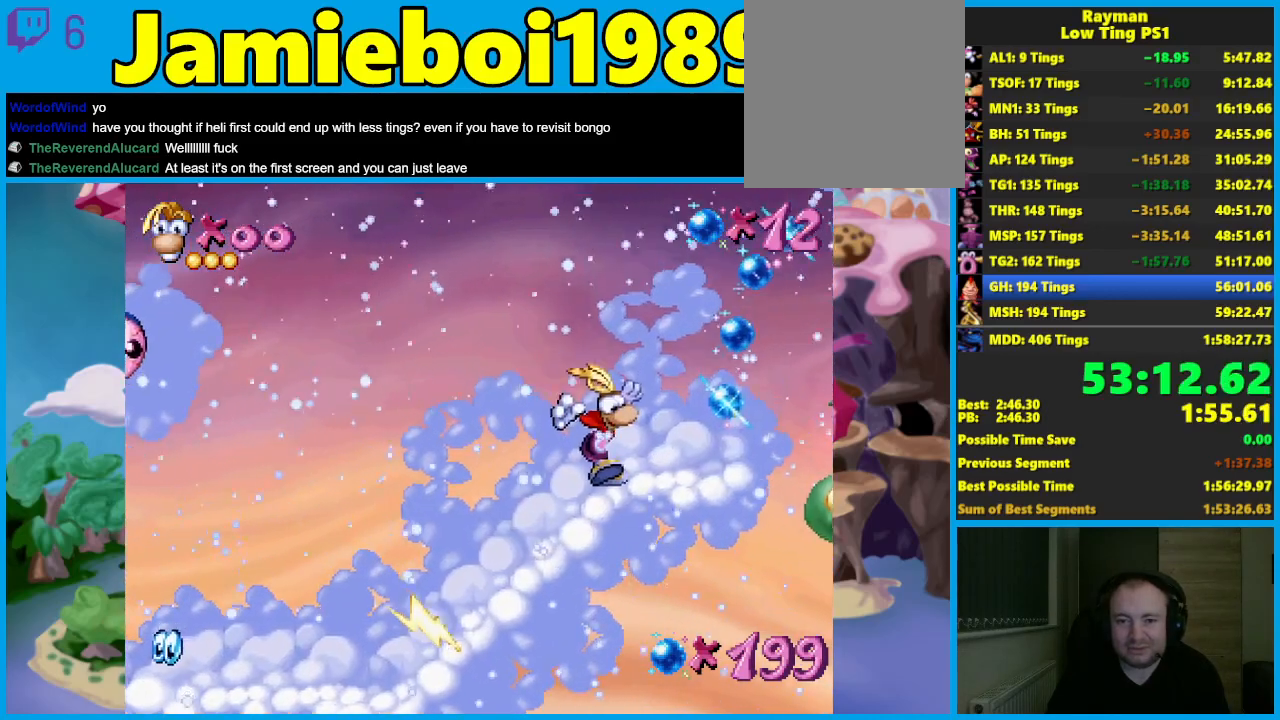
{"buttons": [], "left_stick": "center", "events": []}
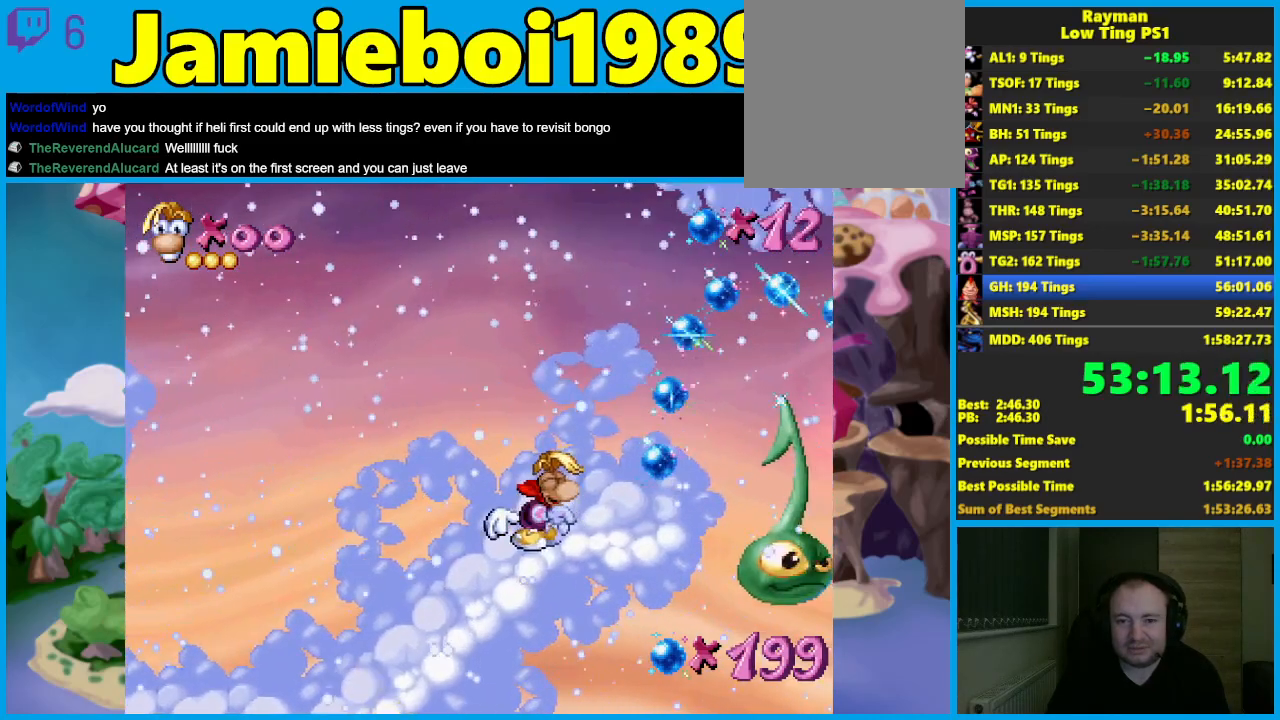
{"buttons": [], "left_stick": "right", "events": [[67, "left_stick", "right"], [133, "A", "down"], [500, "A", "up"]]}
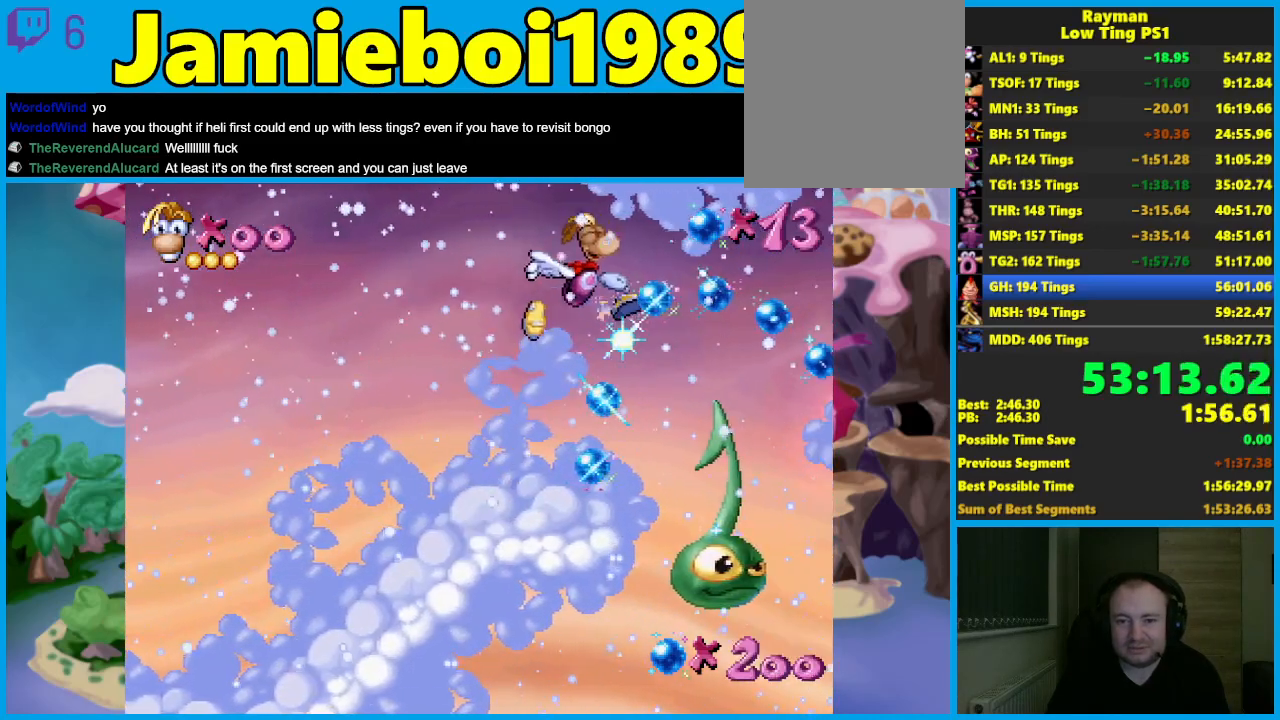
{"buttons": ["A"], "left_stick": "right", "events": [[67, "A", "down"]]}
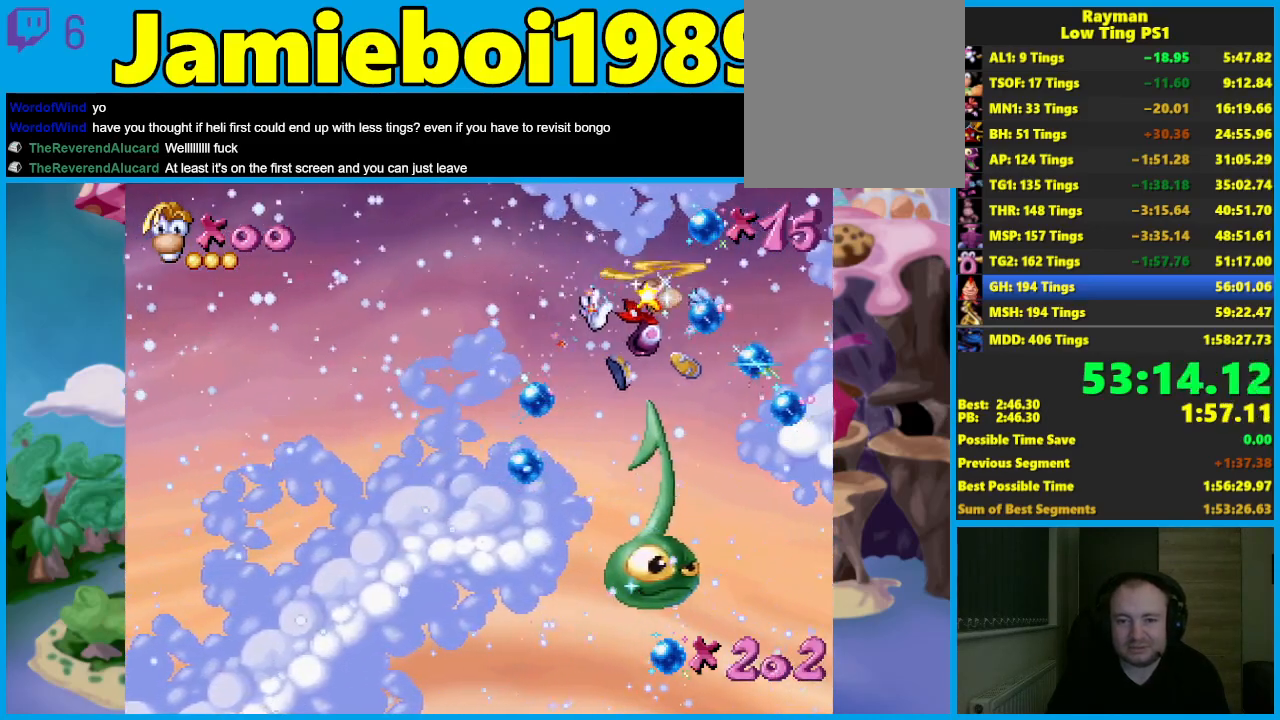
{"buttons": ["A"], "left_stick": "center", "events": [[350, "A", "up"], [450, "A", "down"], [450, "left_stick", "center"]]}
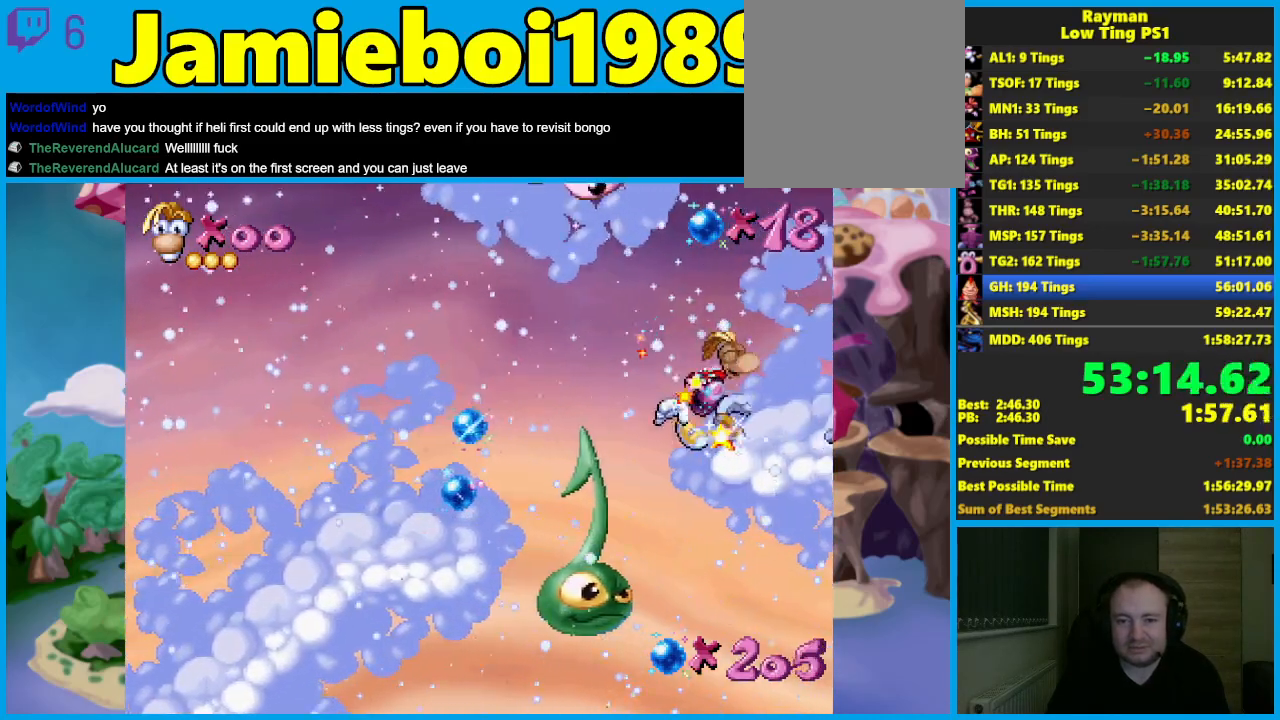
{"buttons": [], "left_stick": "right", "events": [[83, "left_stick", "right"], [317, "A", "up"]]}
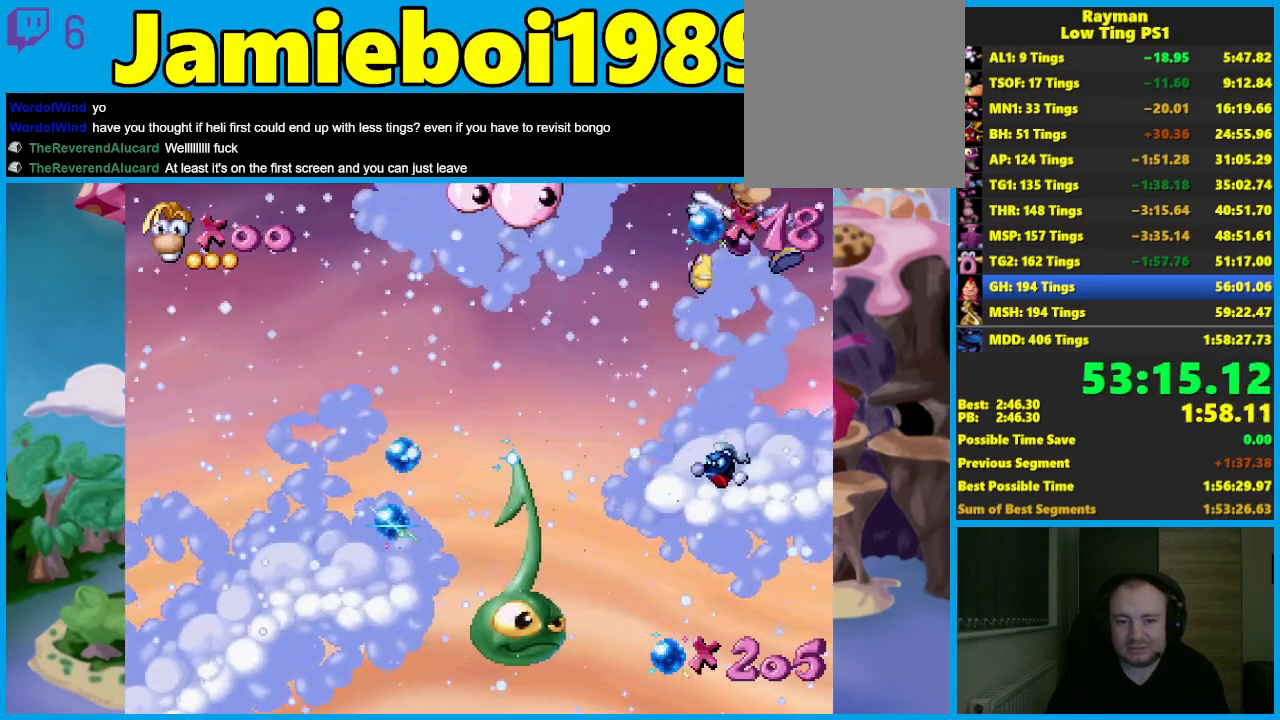
{"buttons": [], "left_stick": "right", "events": [[83, "left_stick", "center"], [400, "left_stick", "right"]]}
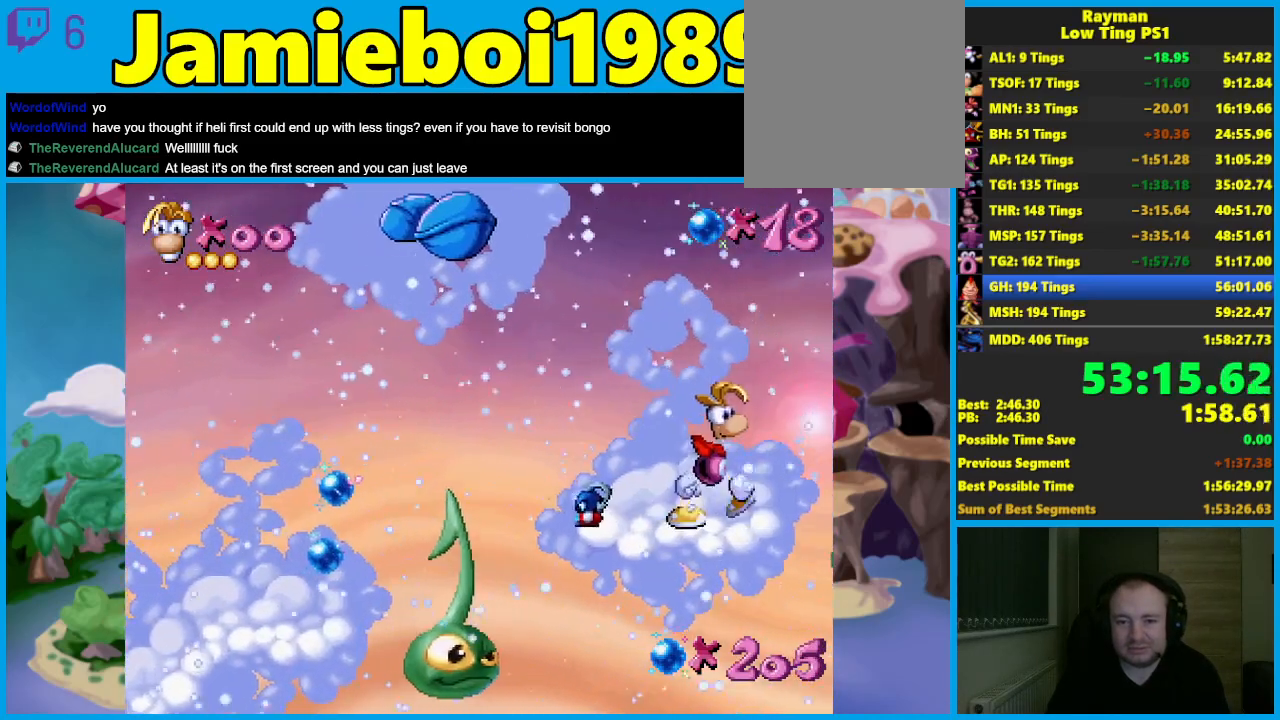
{"buttons": [], "left_stick": "center", "events": [[50, "left_stick", "center"]]}
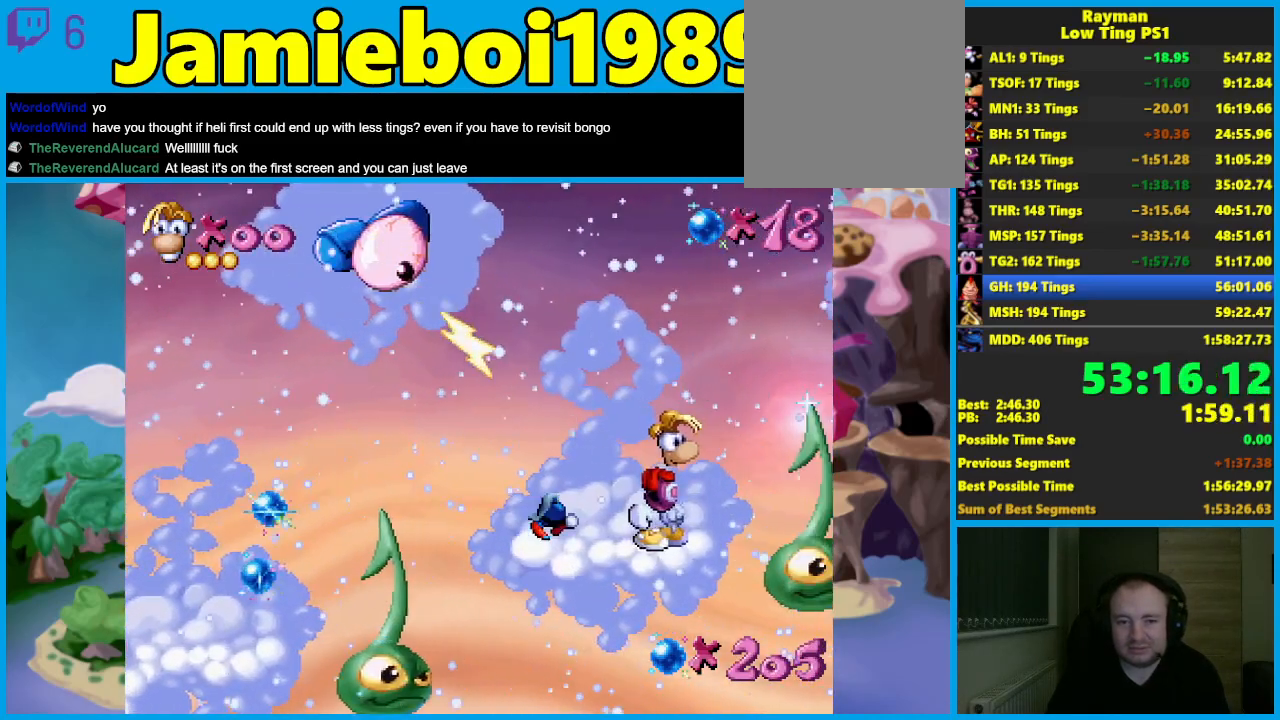
{"buttons": ["A"], "left_stick": "right", "events": [[67, "A", "down"], [133, "left_stick", "right"], [417, "A", "up"], [500, "A", "down"]]}
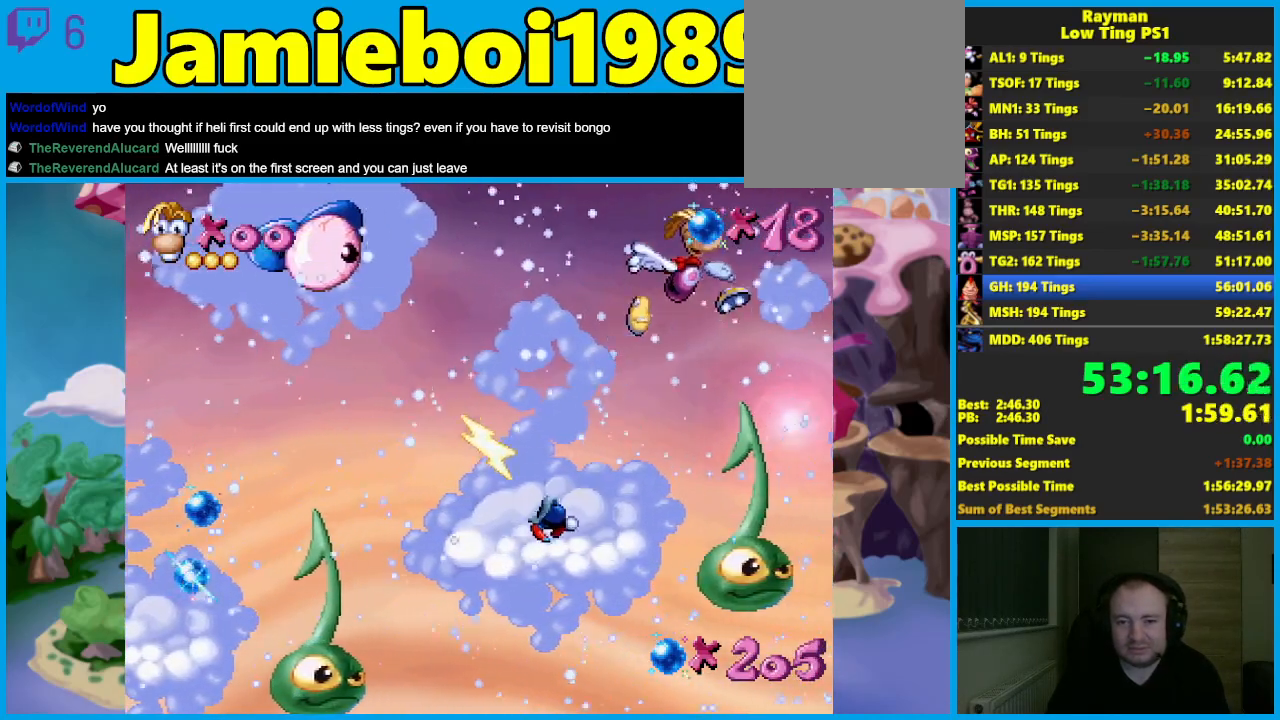
{"buttons": ["A"], "left_stick": "right", "events": [[383, "left_stick", "center"], [450, "left_stick", "right"]]}
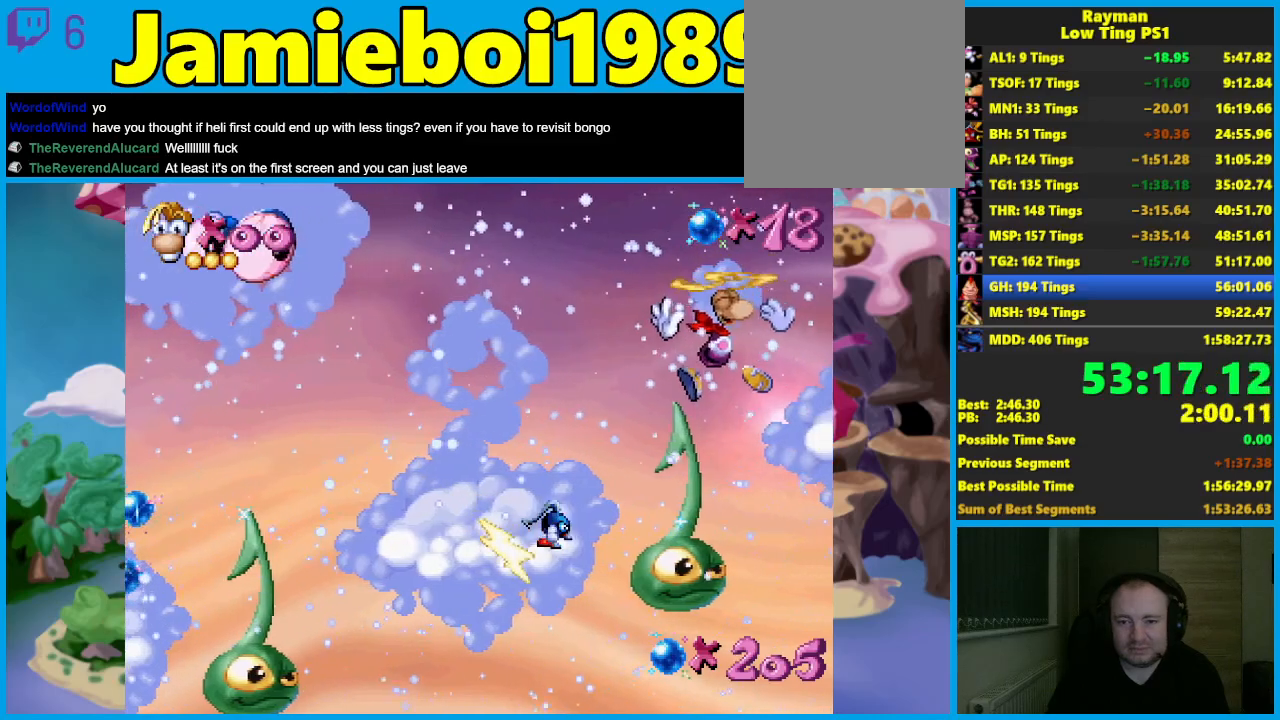
{"buttons": [], "left_stick": "center", "events": [[167, "left_stick", "center"], [233, "left_stick", "right"], [317, "A", "up"], [417, "left_stick", "center"]]}
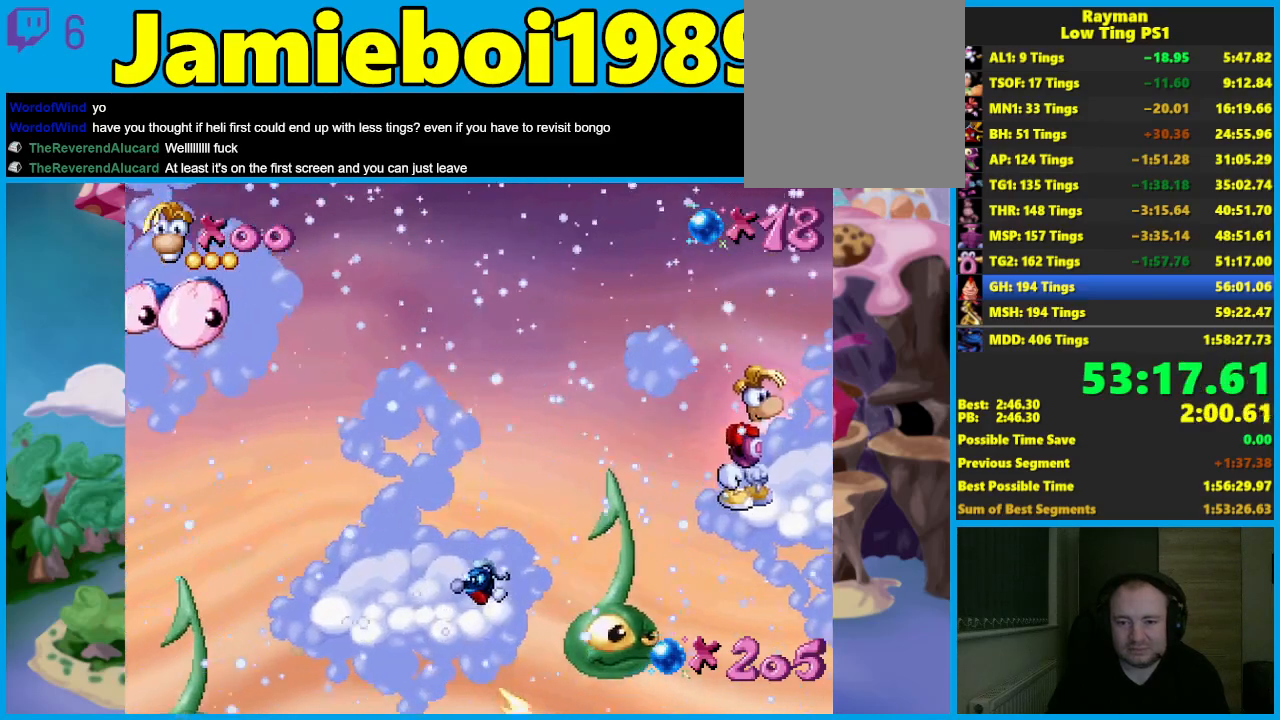
{"buttons": [], "left_stick": "center", "events": []}
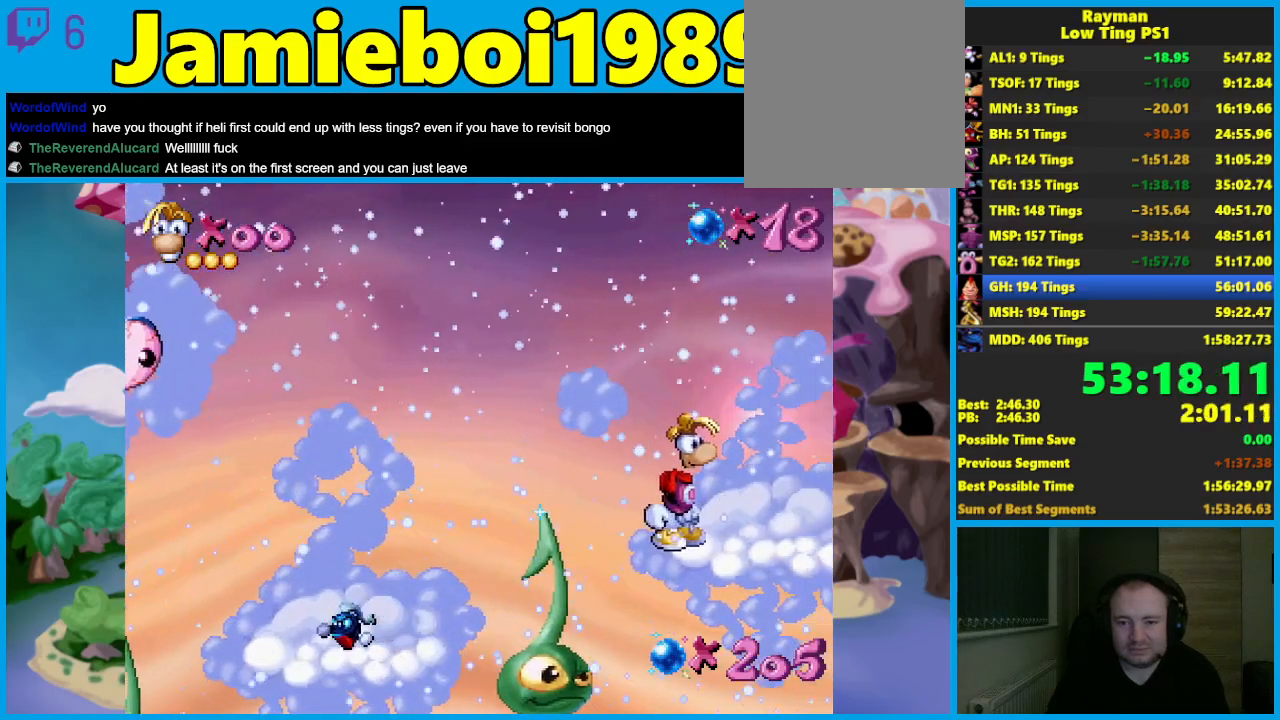
{"buttons": [], "left_stick": "center", "events": []}
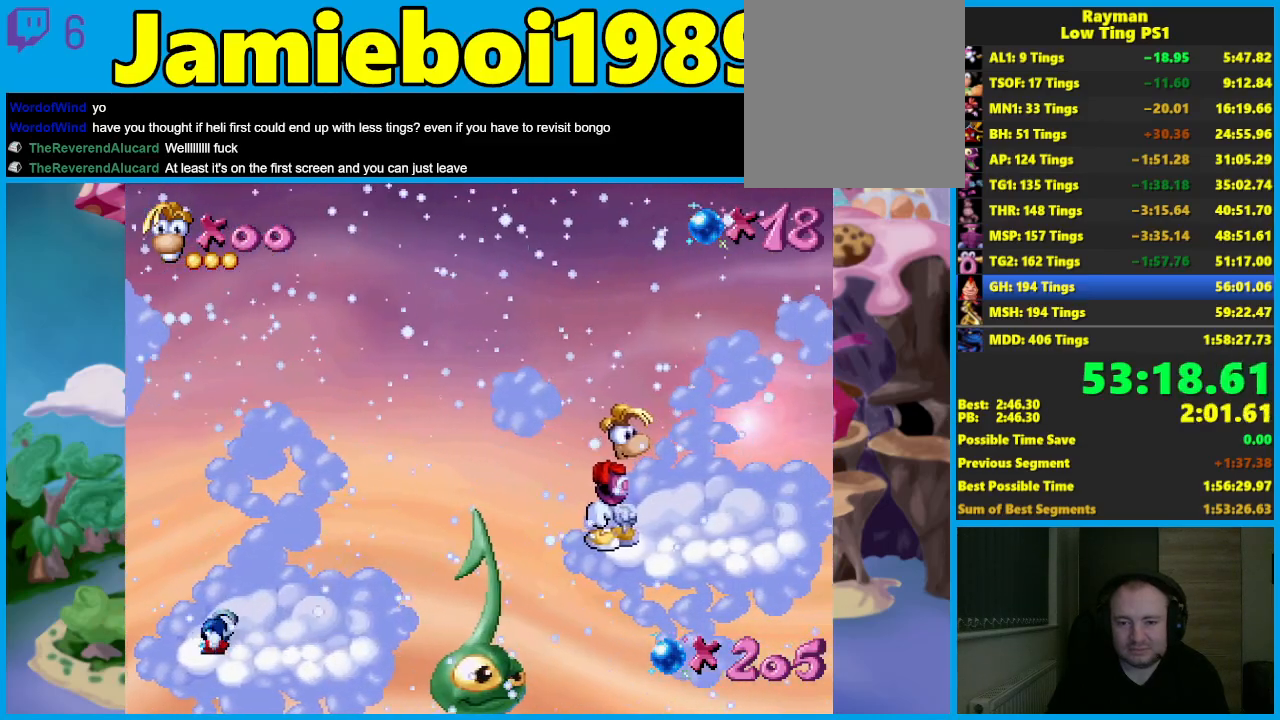
{"buttons": [], "left_stick": "right", "events": [[183, "A", "down"], [200, "left_stick", "right"], [250, "A", "up"]]}